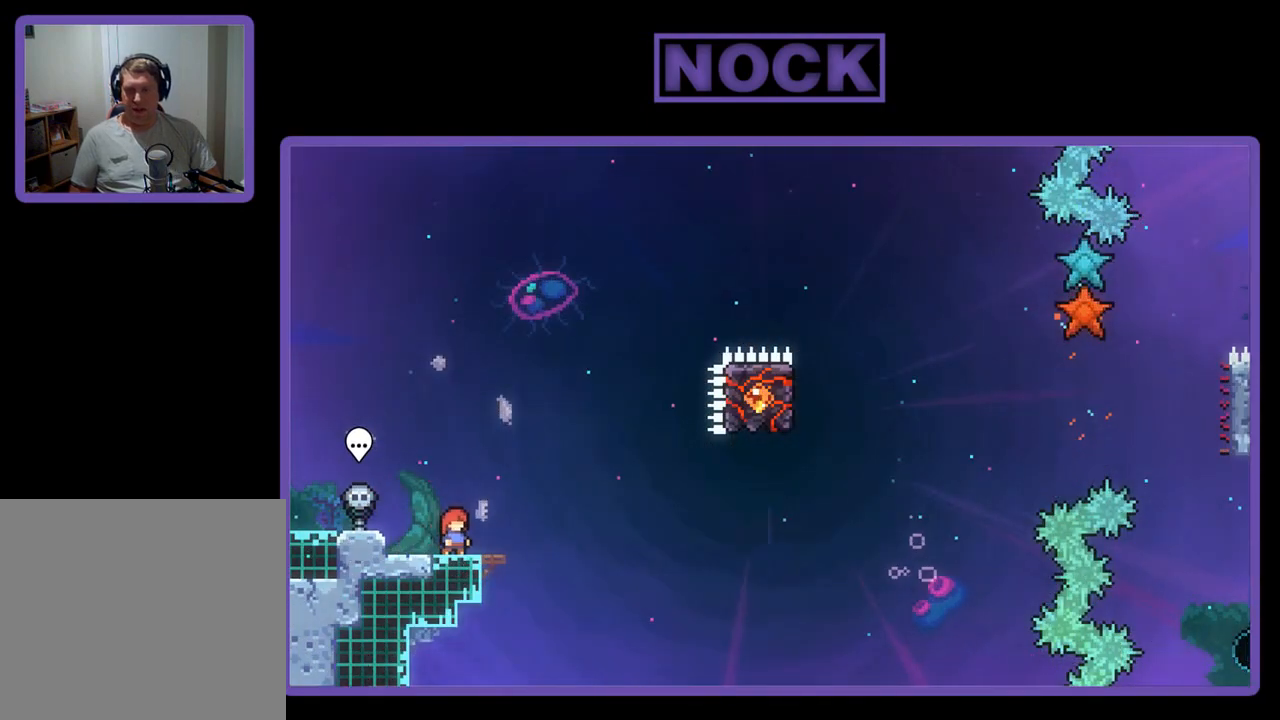
Gameplay with a controller (PlayStation layout); each line is a JSON object with the inputs held at the frame after it. "events" lists button and stick changes between this image and that frame as [ms after this image, input, new state], when the widget could be followed in between. Not read: right_stick.
{"buttons": ["CROSS", "R2"], "left_stick": "center", "events": [[267, "CROSS", "down"]]}
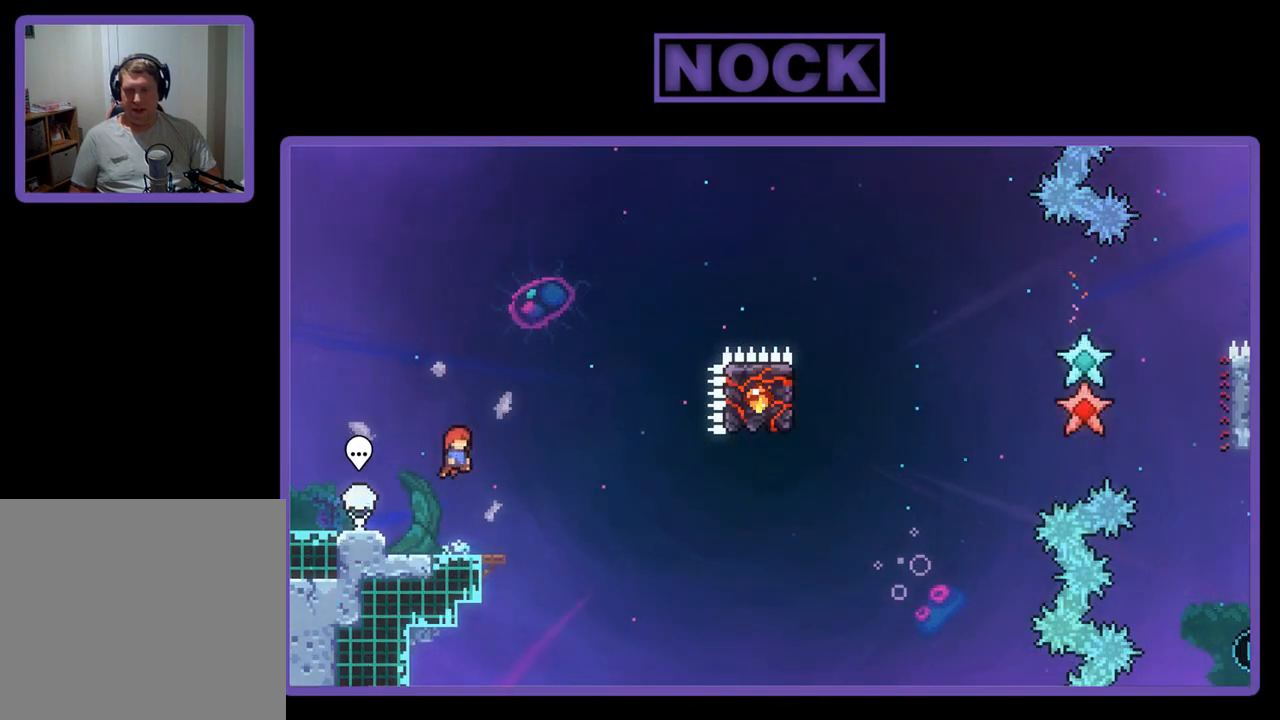
{"buttons": ["R2", "DPAD_RIGHT"], "left_stick": "center", "events": [[67, "CROSS", "up"], [333, "CIRCLE", "down"], [333, "DPAD_DOWN", "down"], [333, "DPAD_RIGHT", "down"], [467, "CIRCLE", "up"], [500, "DPAD_DOWN", "up"]]}
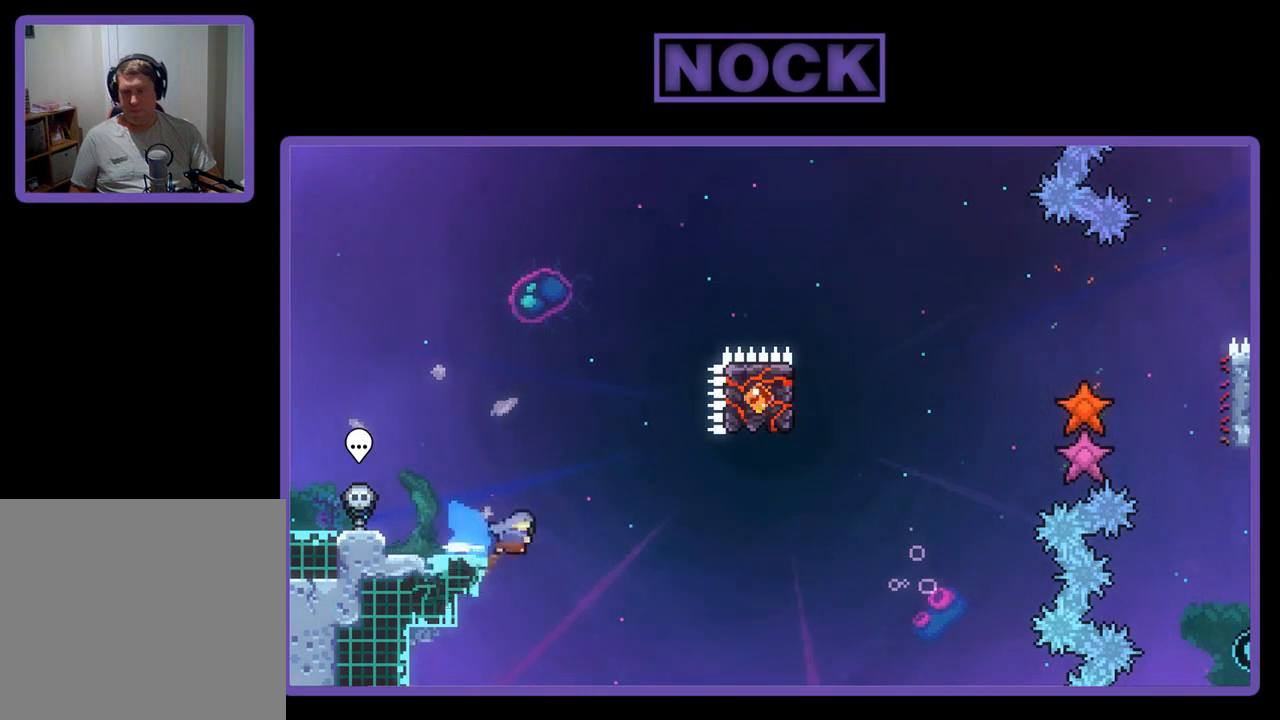
{"buttons": ["CIRCLE", "R2", "DPAD_UP", "DPAD_LEFT"], "left_stick": "center", "events": [[33, "CROSS", "down"], [333, "CROSS", "up"], [333, "DPAD_RIGHT", "up"], [433, "CIRCLE", "down"], [433, "DPAD_UP", "down"], [500, "DPAD_LEFT", "down"]]}
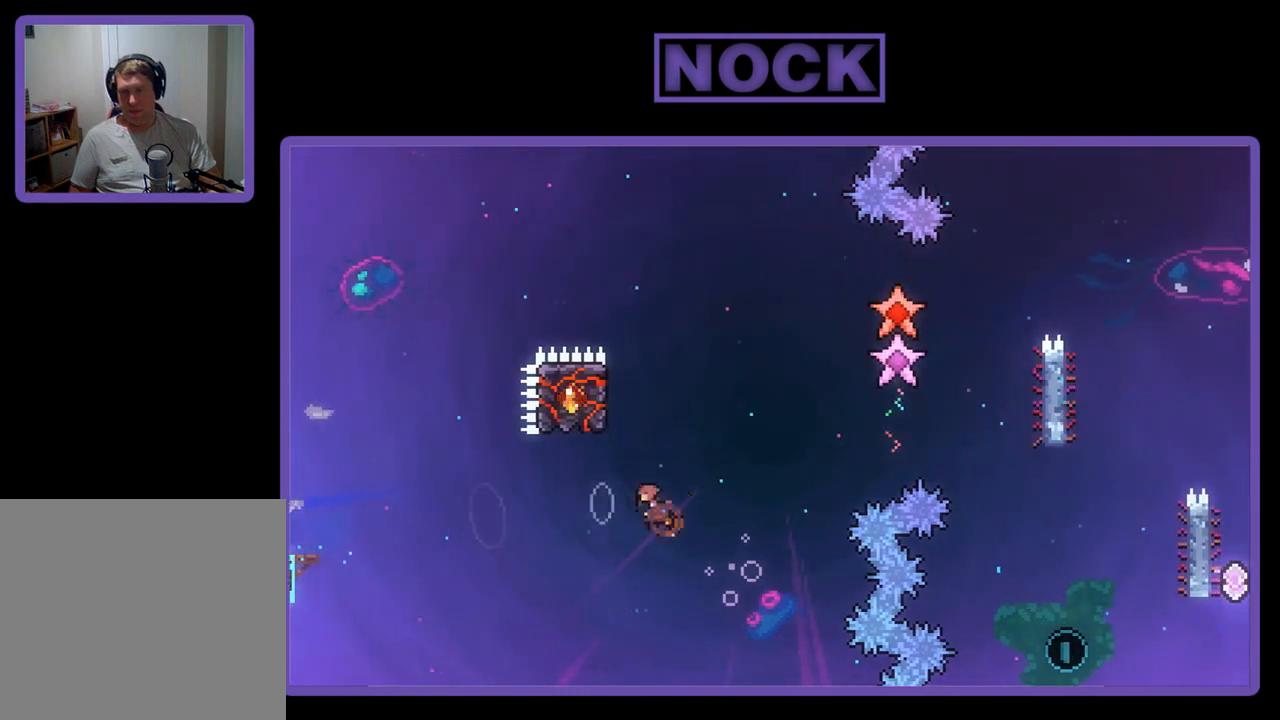
{"buttons": ["R2", "DPAD_RIGHT"], "left_stick": "center", "events": [[200, "CIRCLE", "up"], [300, "DPAD_UP", "up"], [333, "DPAD_LEFT", "up"], [500, "DPAD_RIGHT", "down"]]}
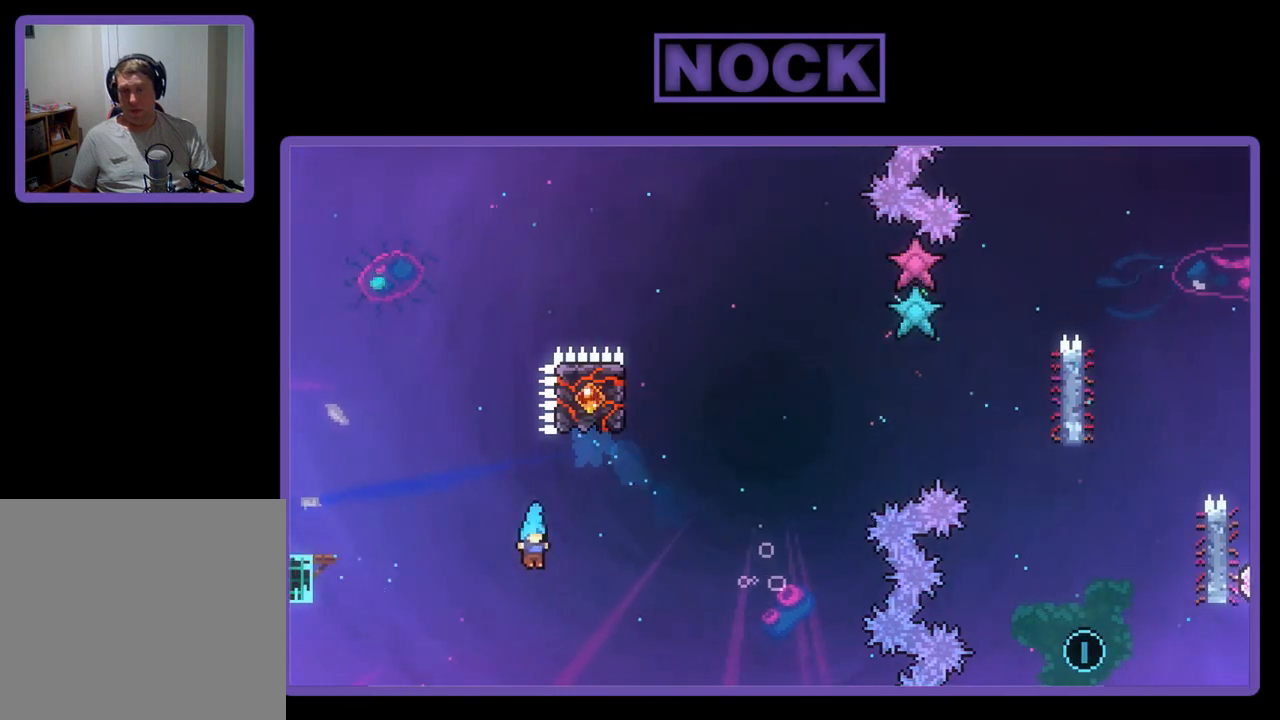
{"buttons": [], "left_stick": "center", "events": [[100, "R2", "up"], [133, "DPAD_RIGHT", "up"]]}
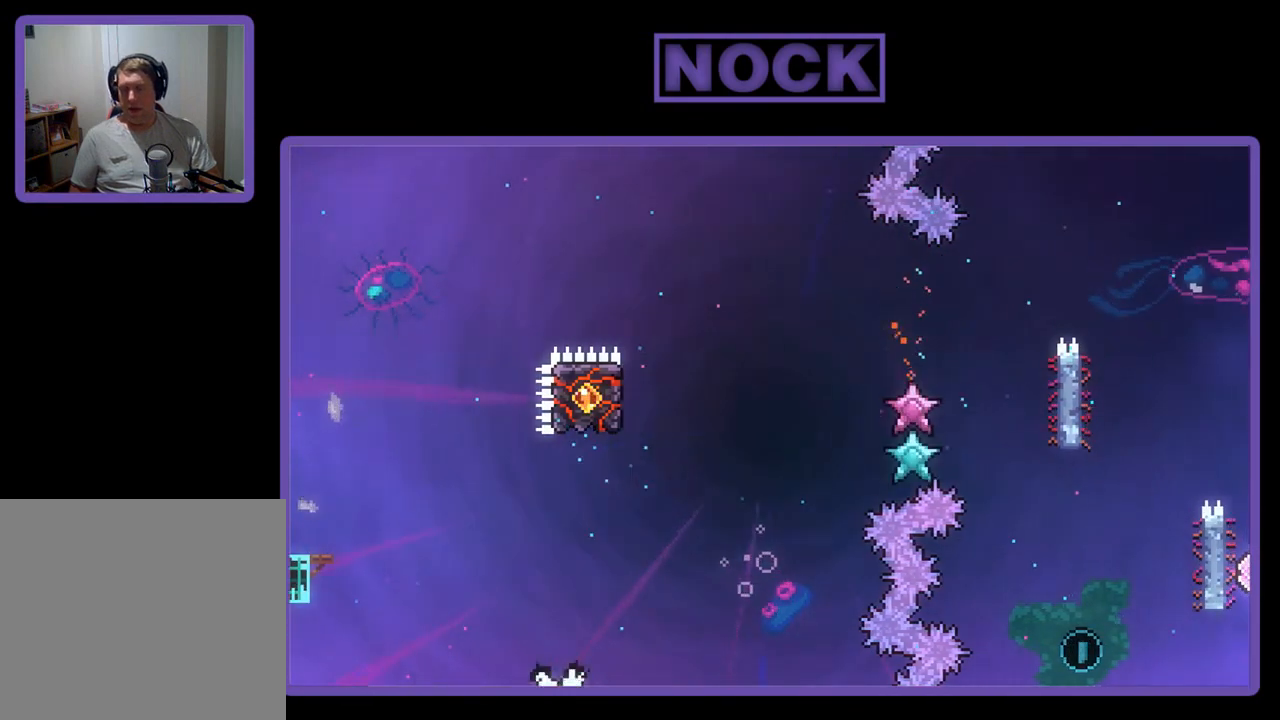
{"buttons": ["R2"], "left_stick": "center", "events": [[200, "R2", "down"]]}
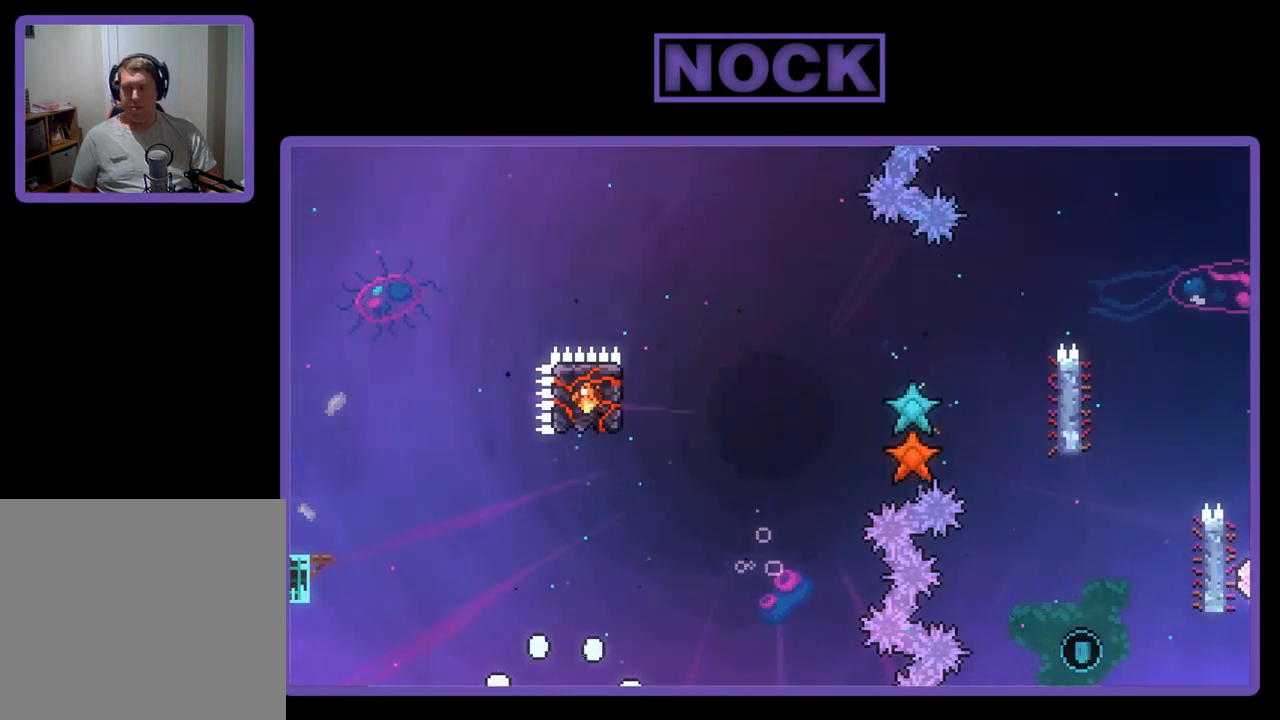
{"buttons": ["R2"], "left_stick": "center", "events": []}
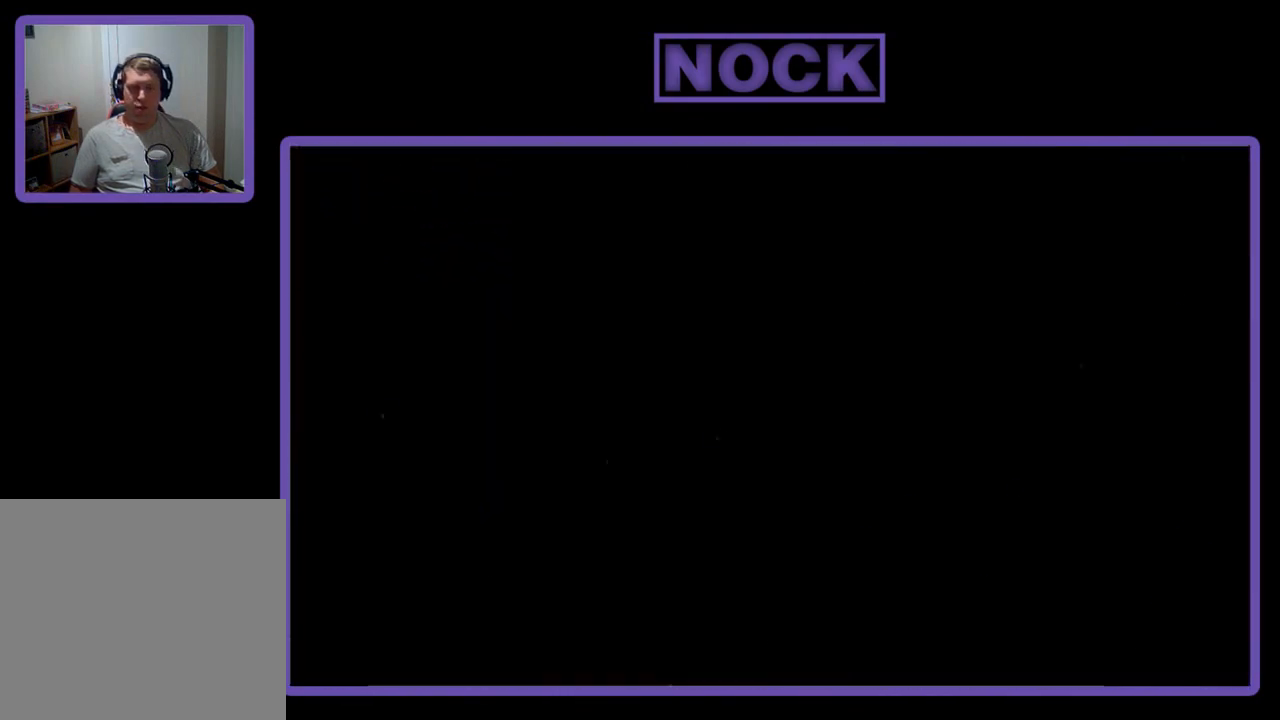
{"buttons": ["R2"], "left_stick": "center", "events": []}
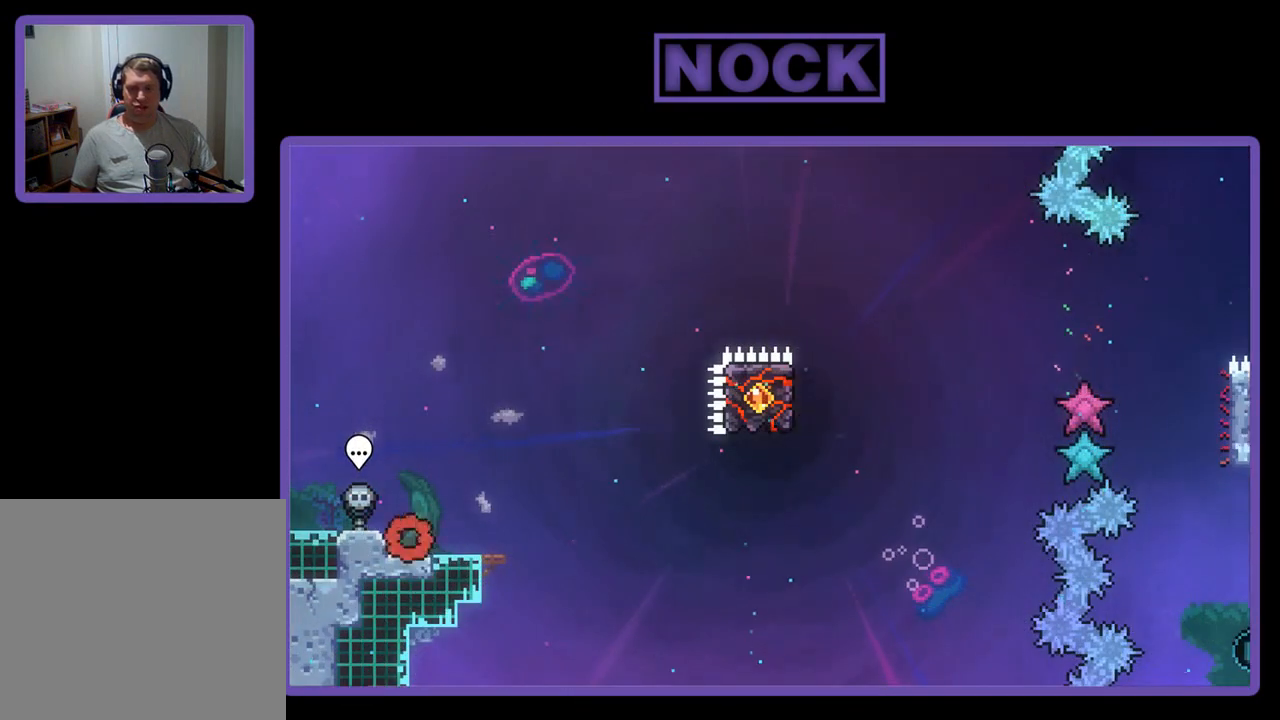
{"buttons": ["R2"], "left_stick": "center", "events": [[100, "DPAD_RIGHT", "down"], [200, "DPAD_RIGHT", "up"]]}
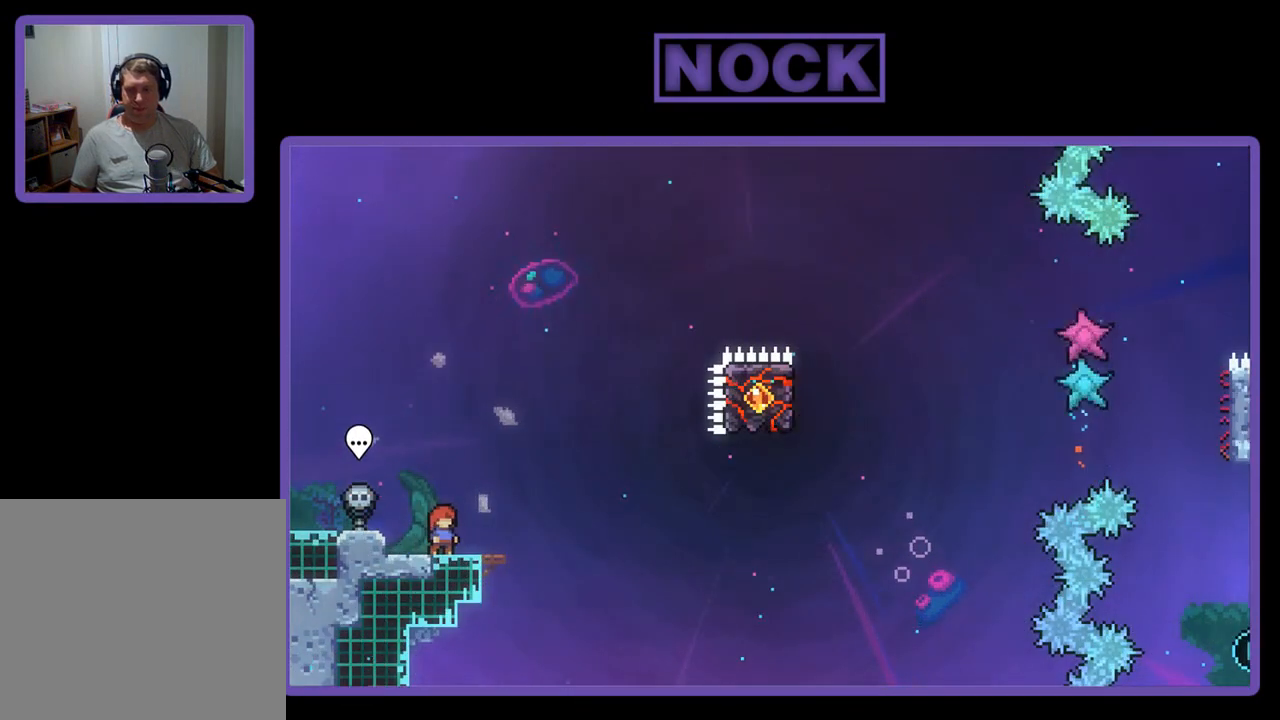
{"buttons": ["R2"], "left_stick": "center", "events": []}
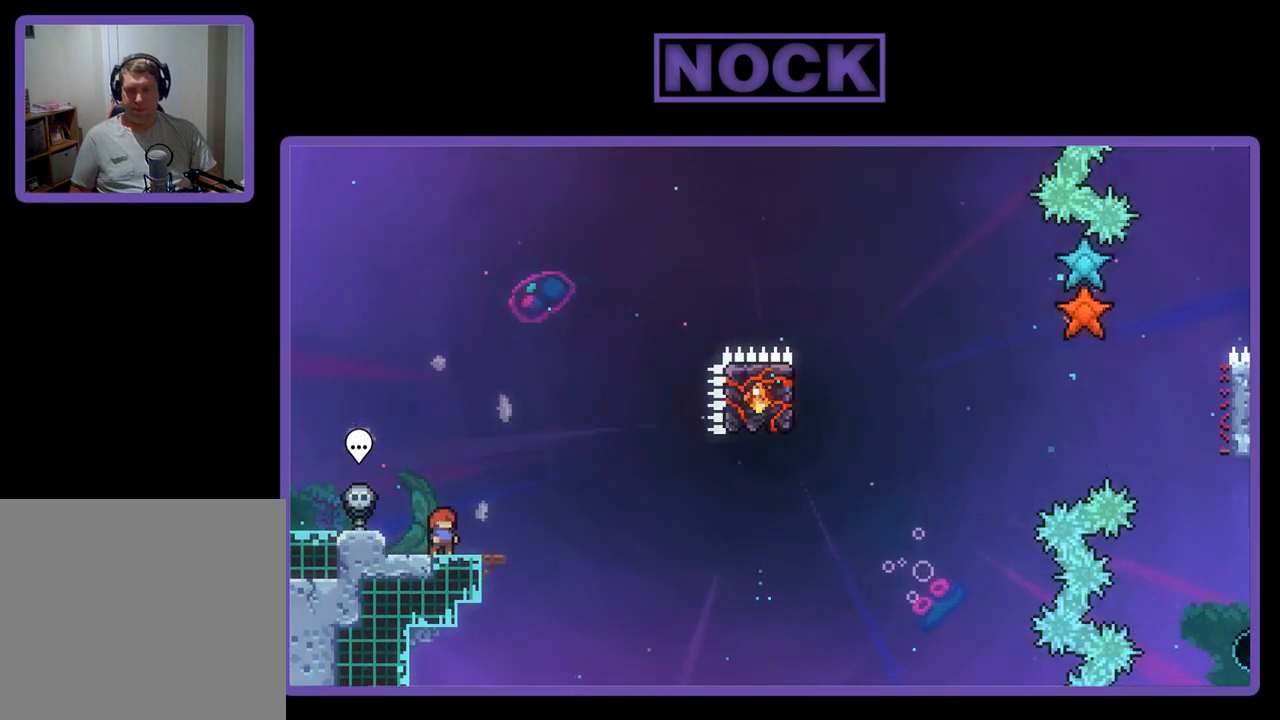
{"buttons": ["R2"], "left_stick": "center", "events": [[233, "CROSS", "down"], [500, "CROSS", "up"]]}
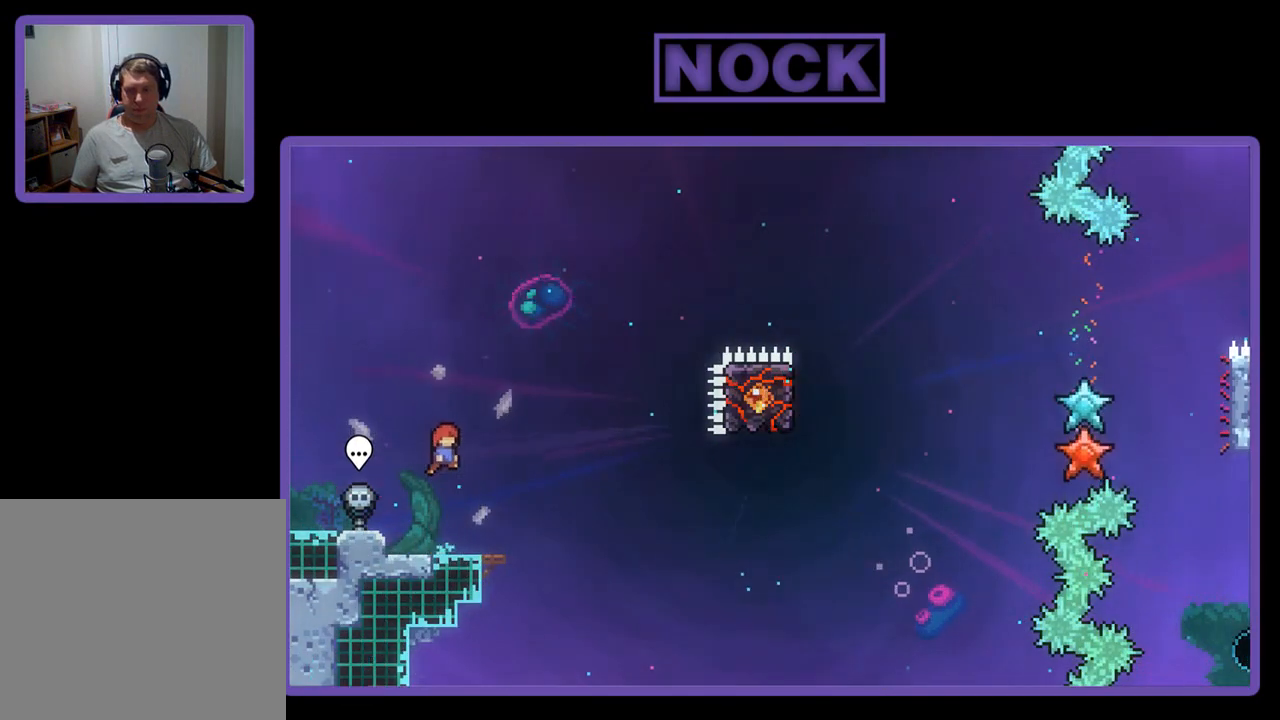
{"buttons": ["CROSS", "R2", "DPAD_RIGHT"], "left_stick": "center", "events": [[267, "CIRCLE", "down"], [267, "DPAD_DOWN", "down"], [267, "DPAD_RIGHT", "down"], [367, "CIRCLE", "up"], [433, "CROSS", "down"], [433, "DPAD_DOWN", "up"]]}
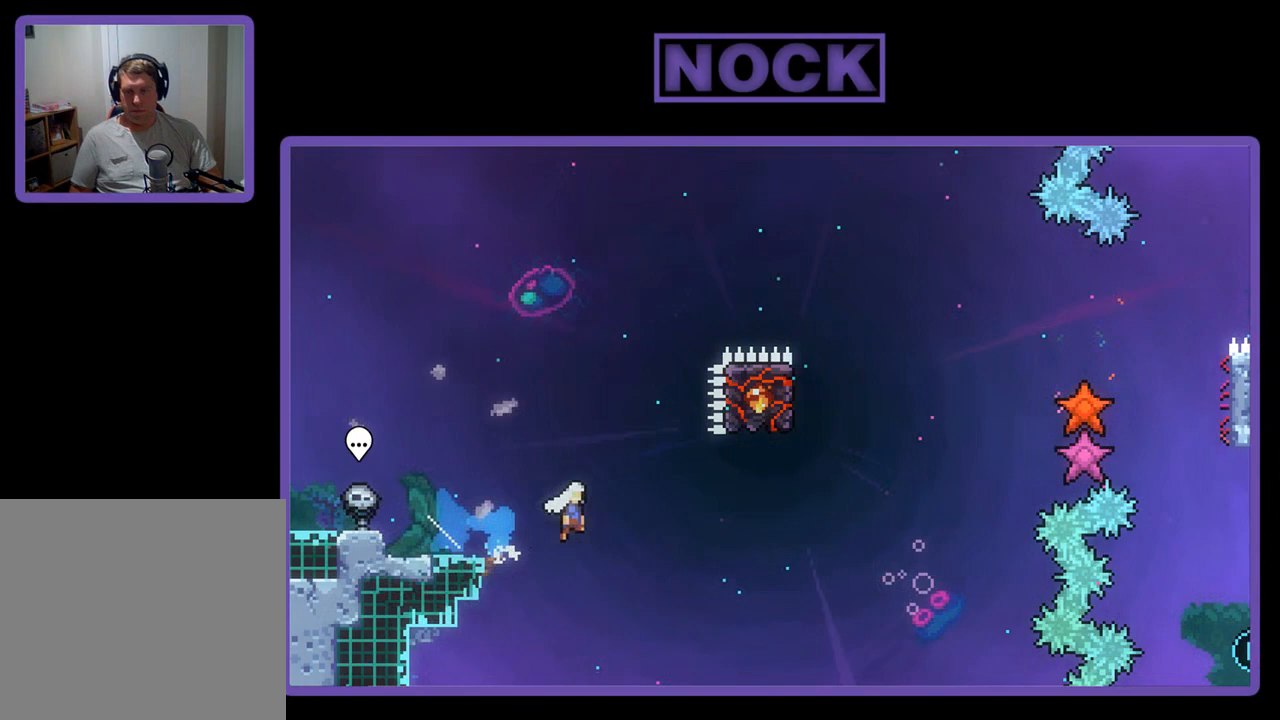
{"buttons": ["CIRCLE", "R2", "DPAD_UP"], "left_stick": "center", "events": [[233, "CROSS", "up"], [267, "DPAD_RIGHT", "up"], [367, "CIRCLE", "down"], [433, "DPAD_UP", "down"]]}
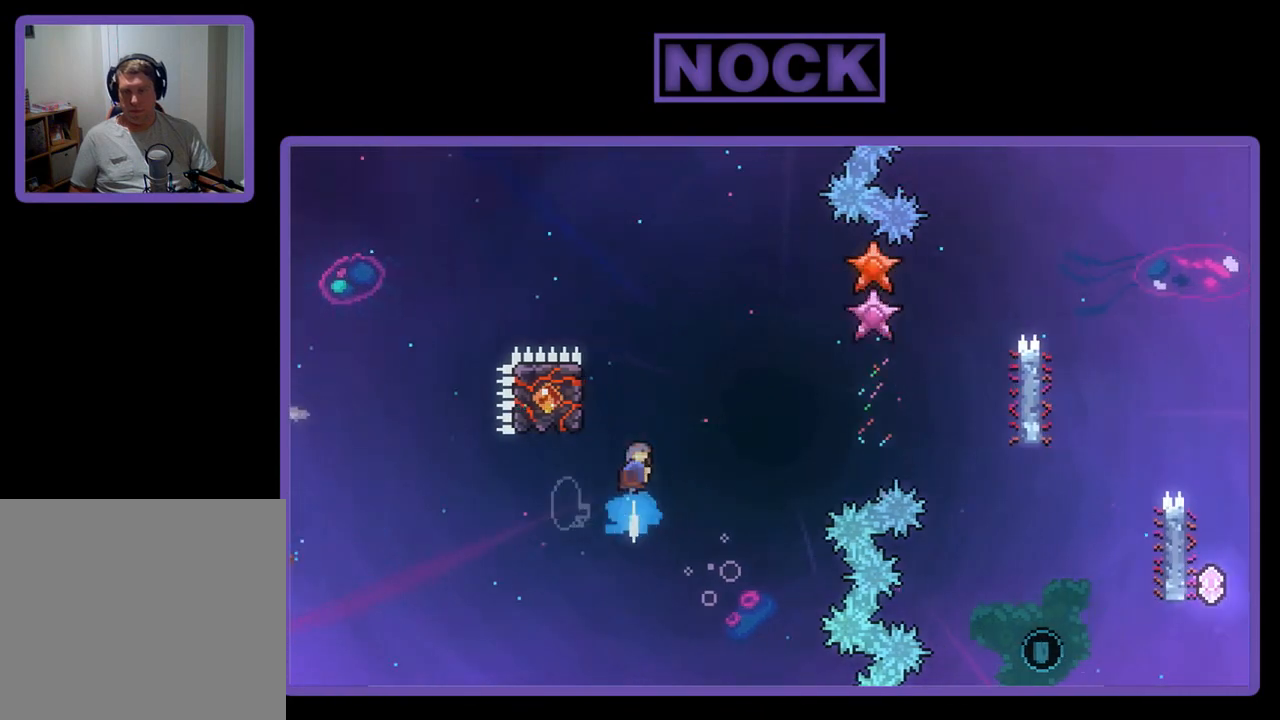
{"buttons": ["R2"], "left_stick": "center", "events": [[67, "CIRCLE", "up"], [100, "DPAD_LEFT", "down"], [333, "DPAD_UP", "up"], [400, "DPAD_LEFT", "up"]]}
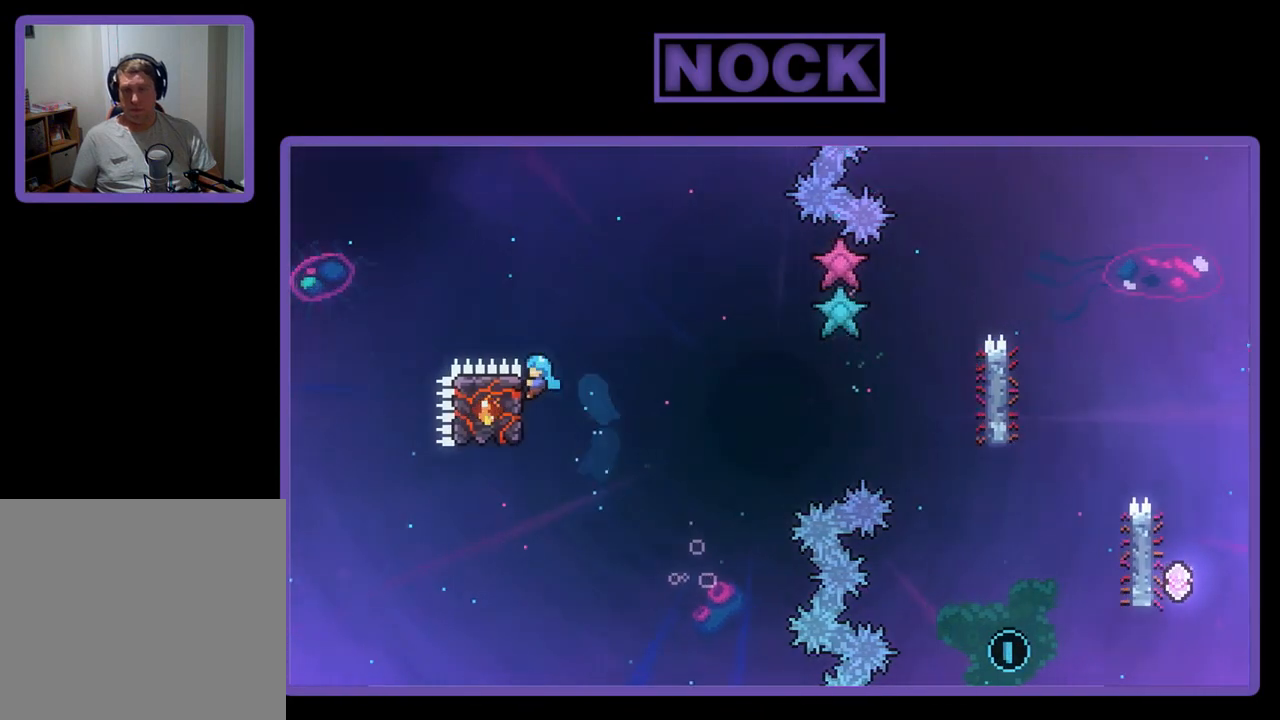
{"buttons": ["CROSS", "R2", "DPAD_RIGHT"], "left_stick": "center", "events": [[67, "DPAD_DOWN", "down"], [233, "DPAD_DOWN", "up"], [367, "CROSS", "down"], [367, "DPAD_RIGHT", "down"]]}
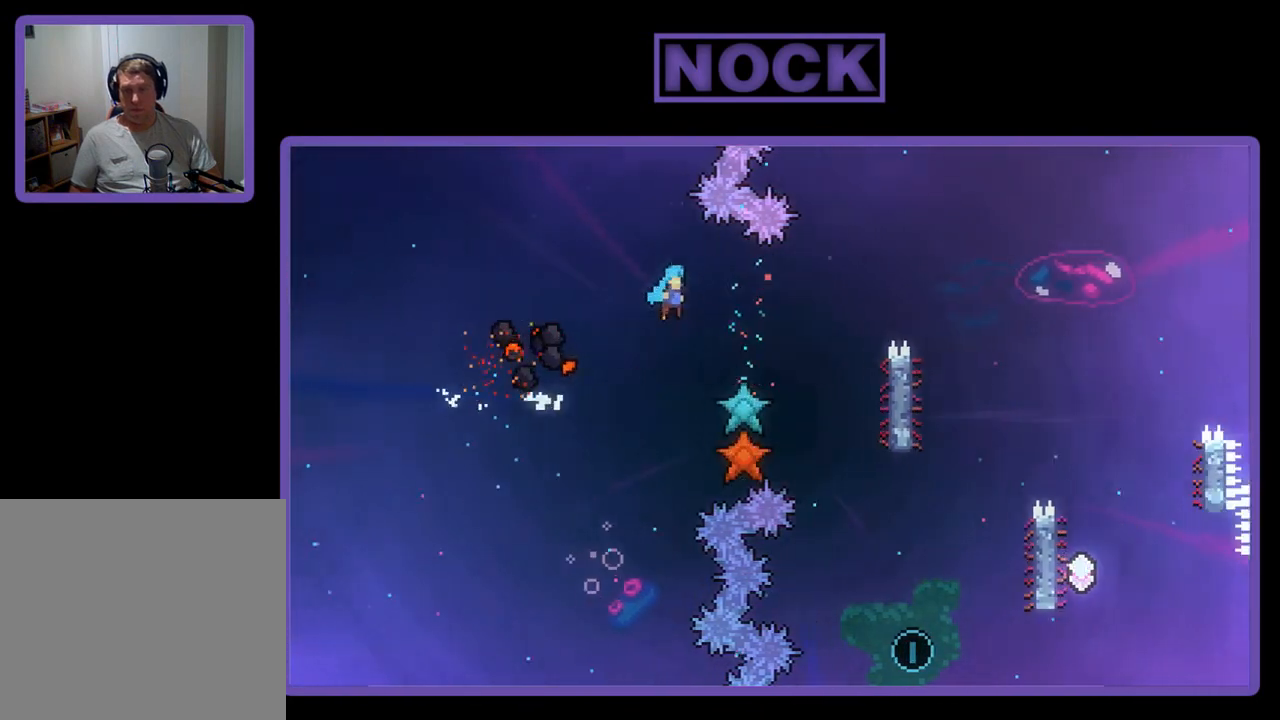
{"buttons": ["R2", "DPAD_RIGHT"], "left_stick": "center", "events": [[233, "CROSS", "up"]]}
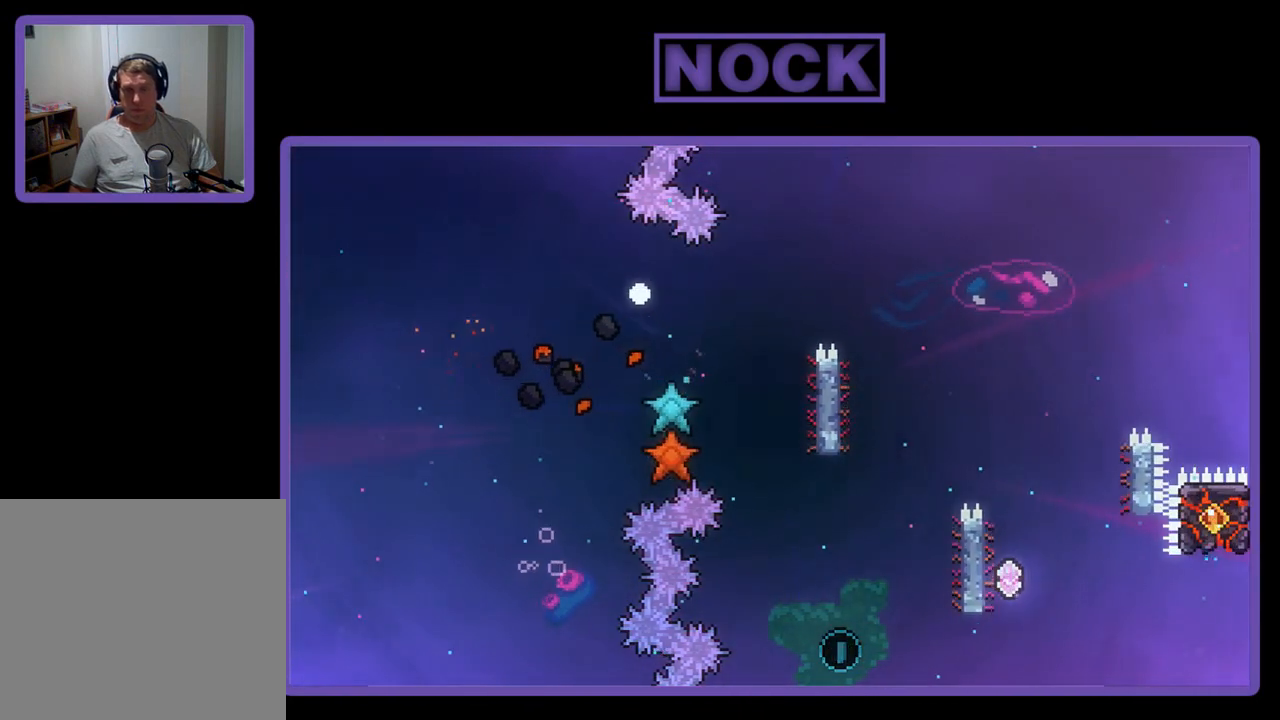
{"buttons": [], "left_stick": "center", "events": [[33, "DPAD_RIGHT", "up"], [33, "R2", "up"]]}
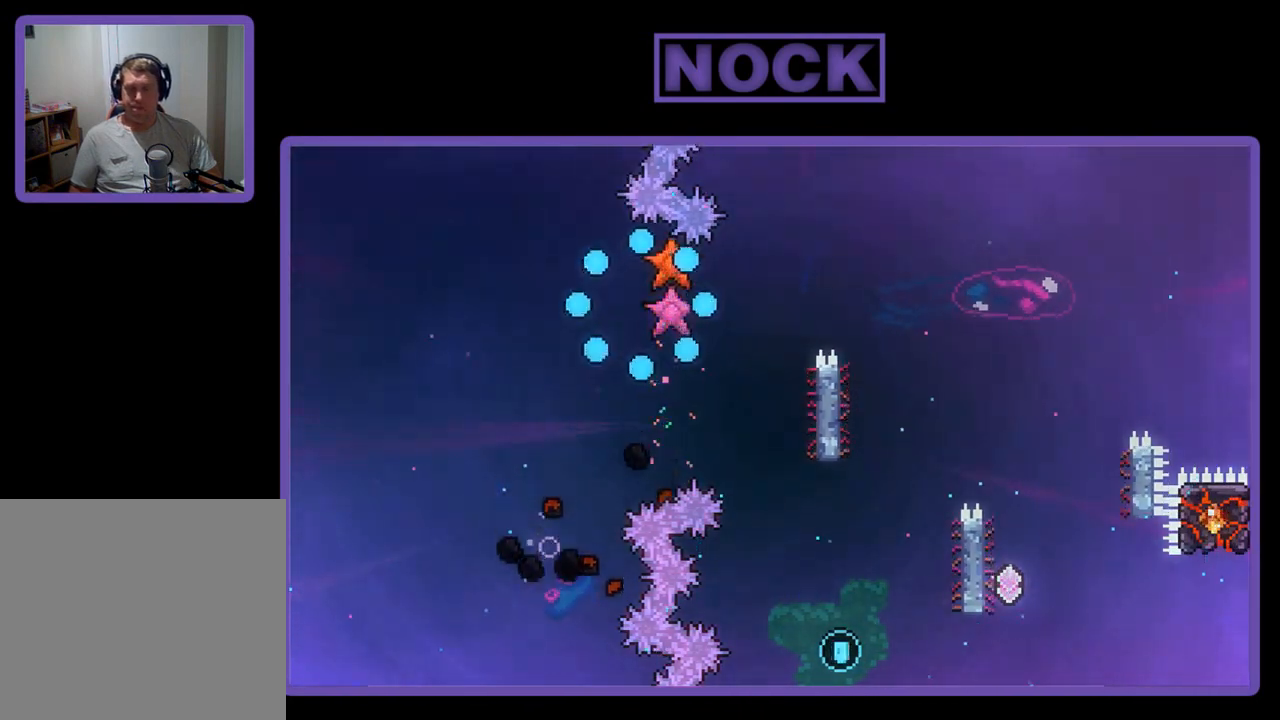
{"buttons": ["R2"], "left_stick": "center", "events": [[467, "R2", "down"]]}
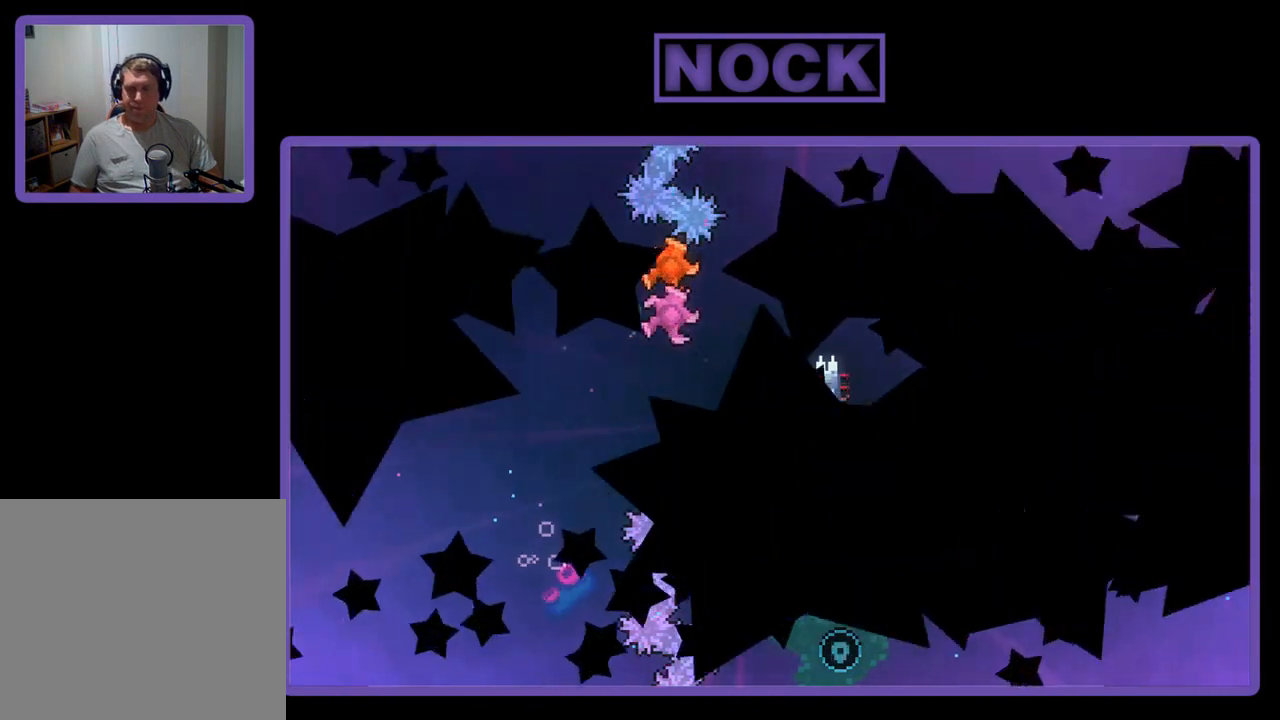
{"buttons": ["R2"], "left_stick": "center", "events": []}
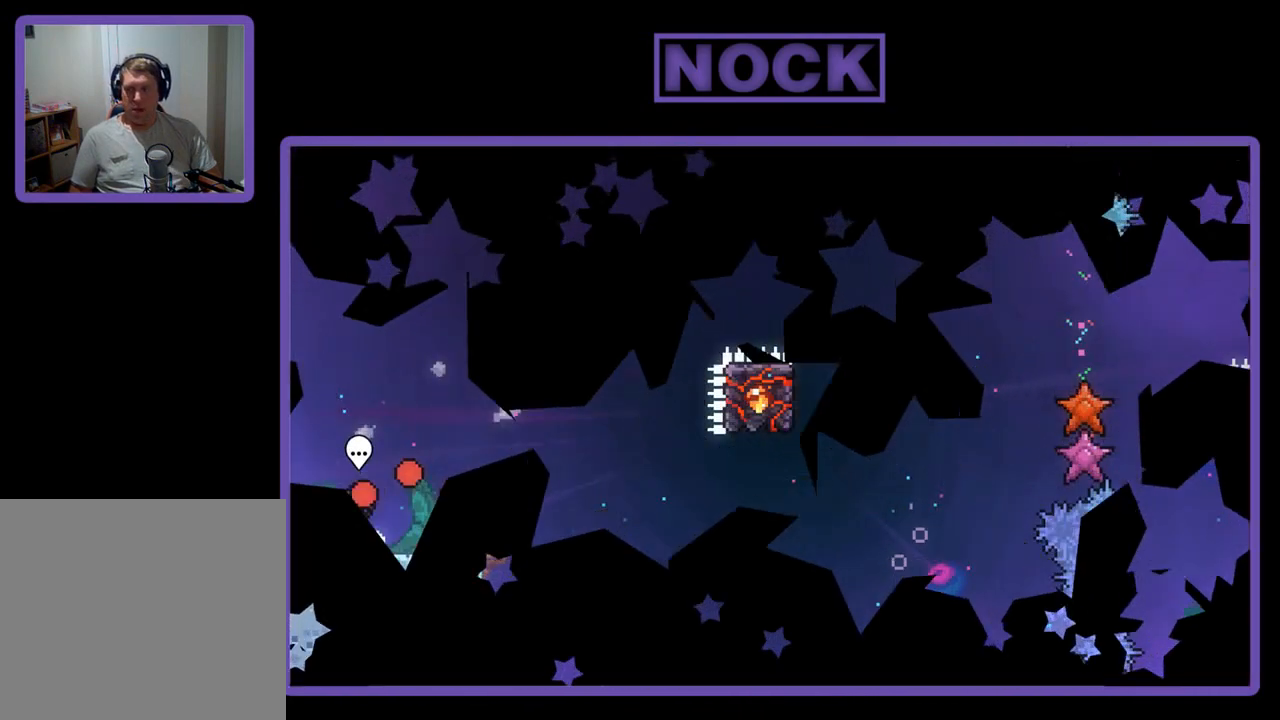
{"buttons": ["R2", "DPAD_RIGHT"], "left_stick": "center", "events": [[467, "DPAD_RIGHT", "down"]]}
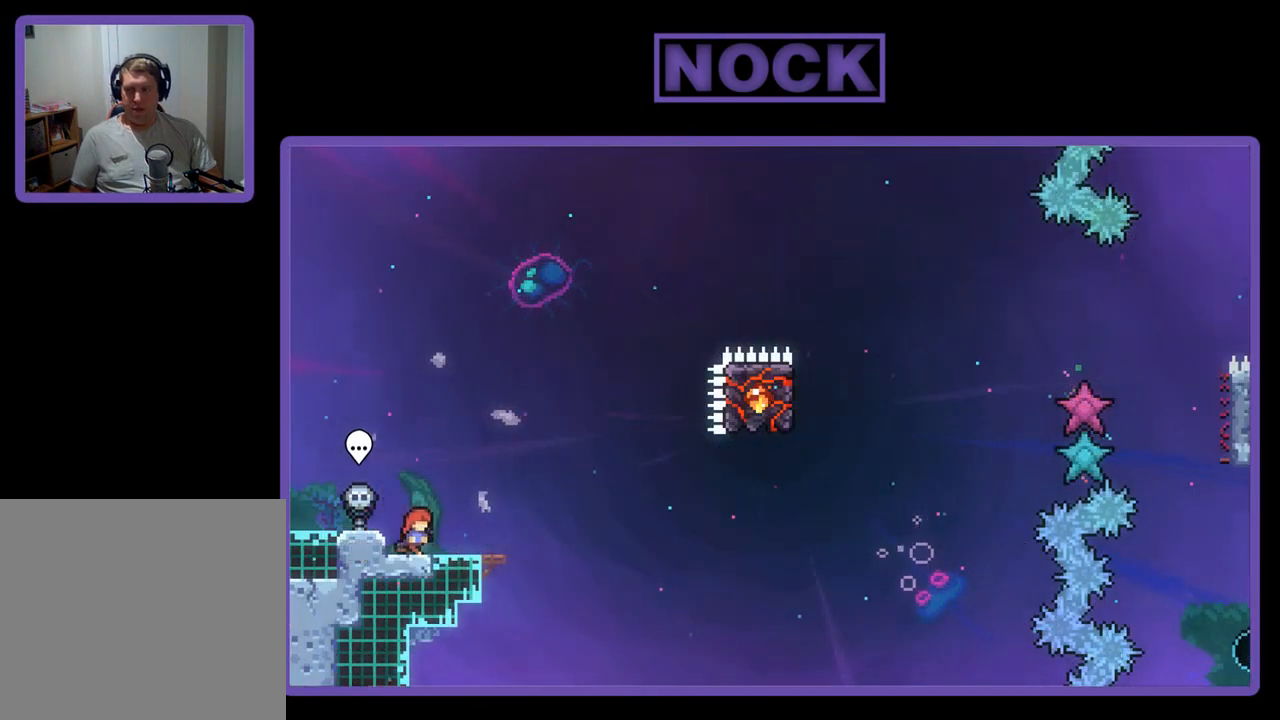
{"buttons": ["R2"], "left_stick": "center", "events": [[133, "DPAD_RIGHT", "up"]]}
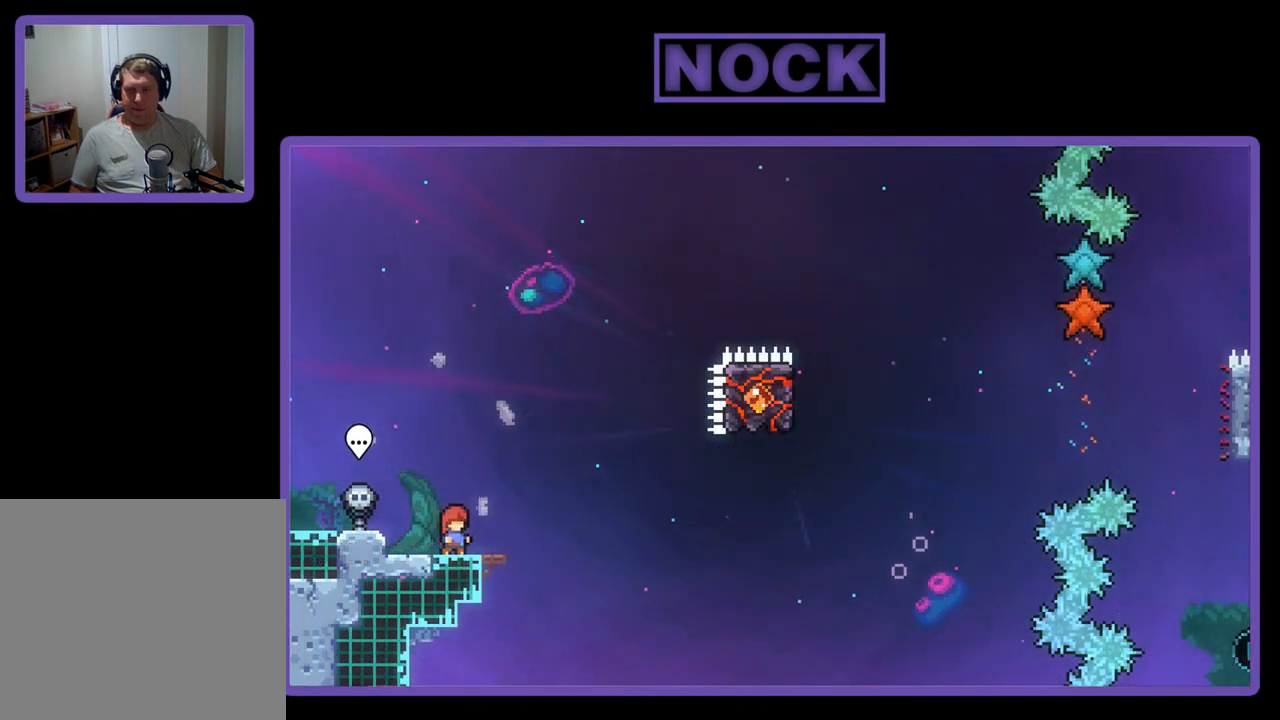
{"buttons": ["CROSS", "R2"], "left_stick": "center", "events": [[367, "CROSS", "down"]]}
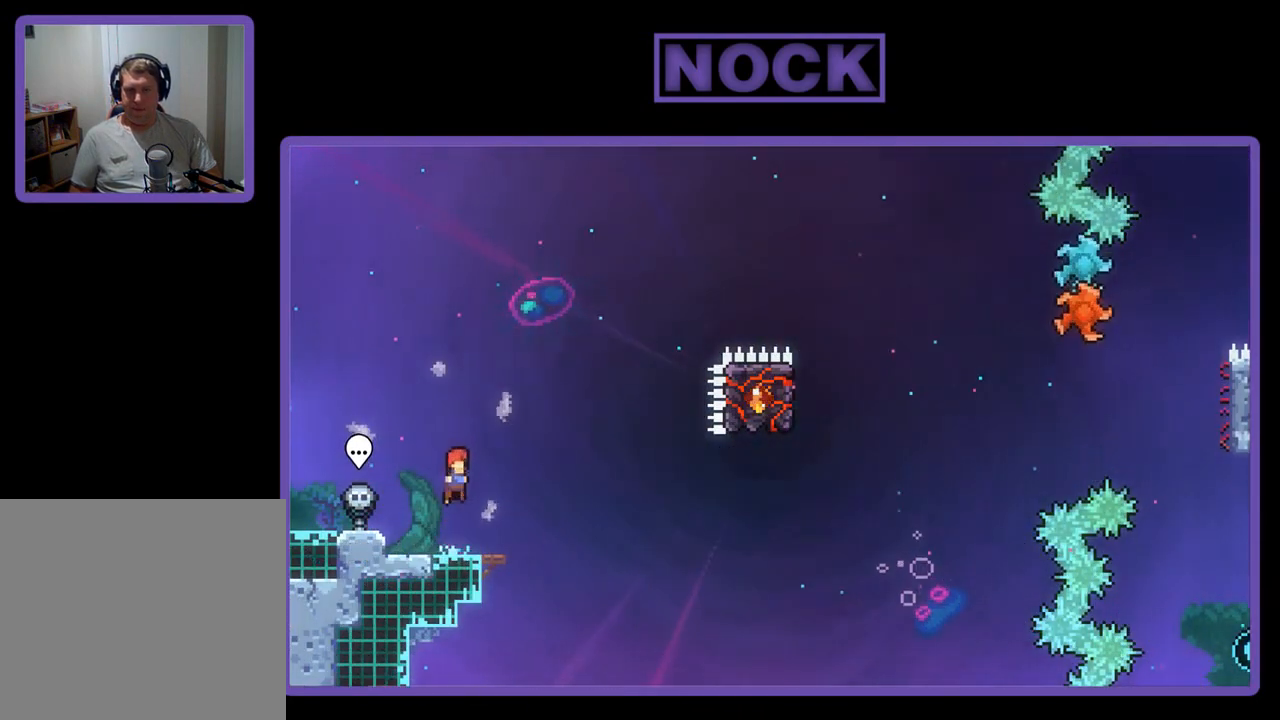
{"buttons": ["R2", "DPAD_DOWN", "DPAD_RIGHT"], "left_stick": "center", "events": [[167, "CROSS", "up"], [367, "DPAD_DOWN", "down"], [367, "DPAD_RIGHT", "down"], [400, "CIRCLE", "down"], [500, "CIRCLE", "up"]]}
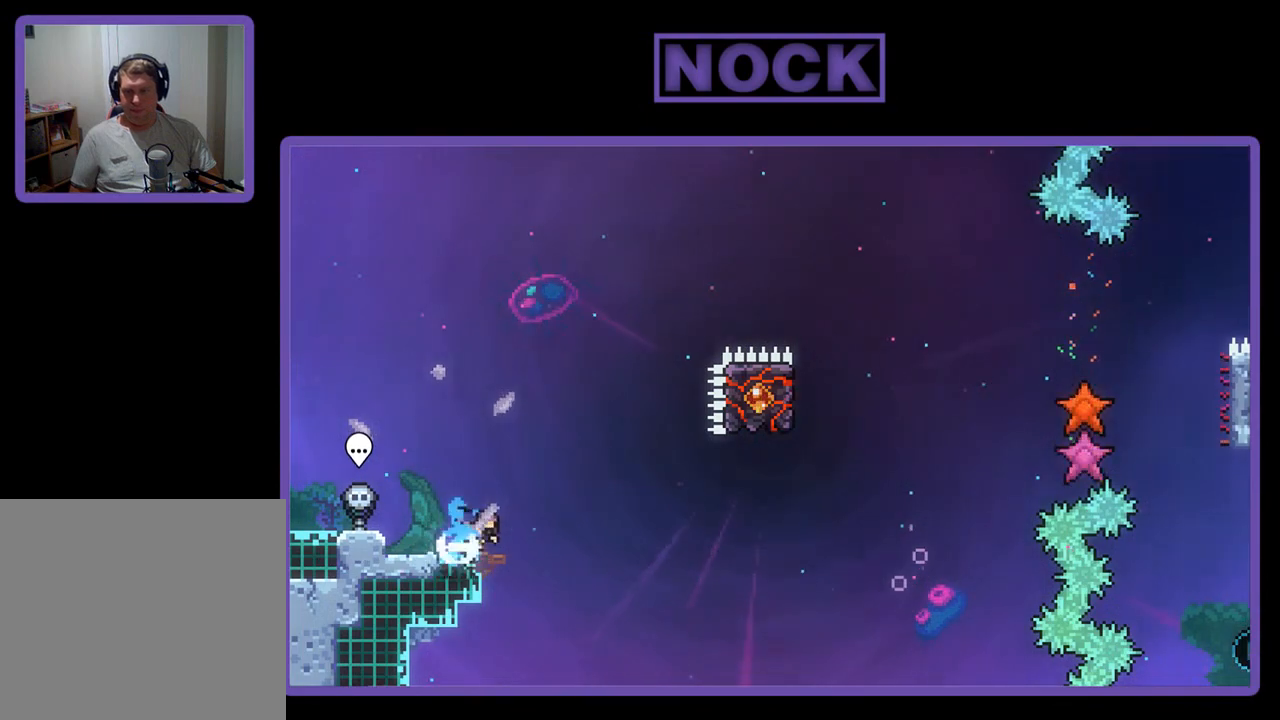
{"buttons": ["CIRCLE", "R2"], "left_stick": "center", "events": [[67, "DPAD_DOWN", "up"], [100, "CROSS", "down"], [300, "CROSS", "up"], [400, "DPAD_RIGHT", "up"], [500, "CIRCLE", "down"]]}
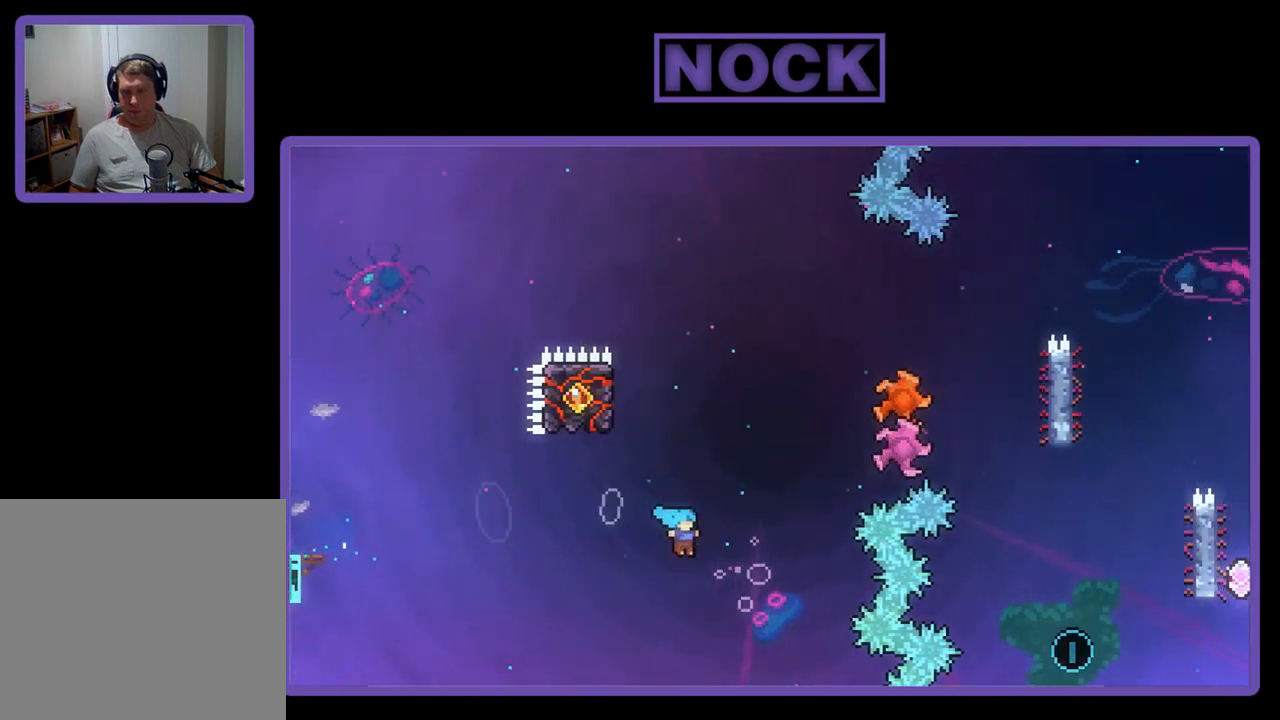
{"buttons": ["R2", "DPAD_UP", "DPAD_LEFT"], "left_stick": "center", "events": [[33, "DPAD_UP", "down"], [200, "CIRCLE", "up"], [233, "DPAD_LEFT", "down"], [267, "DPAD_UP", "up"], [300, "DPAD_LEFT", "up"], [333, "DPAD_LEFT", "down"], [400, "DPAD_UP", "down"]]}
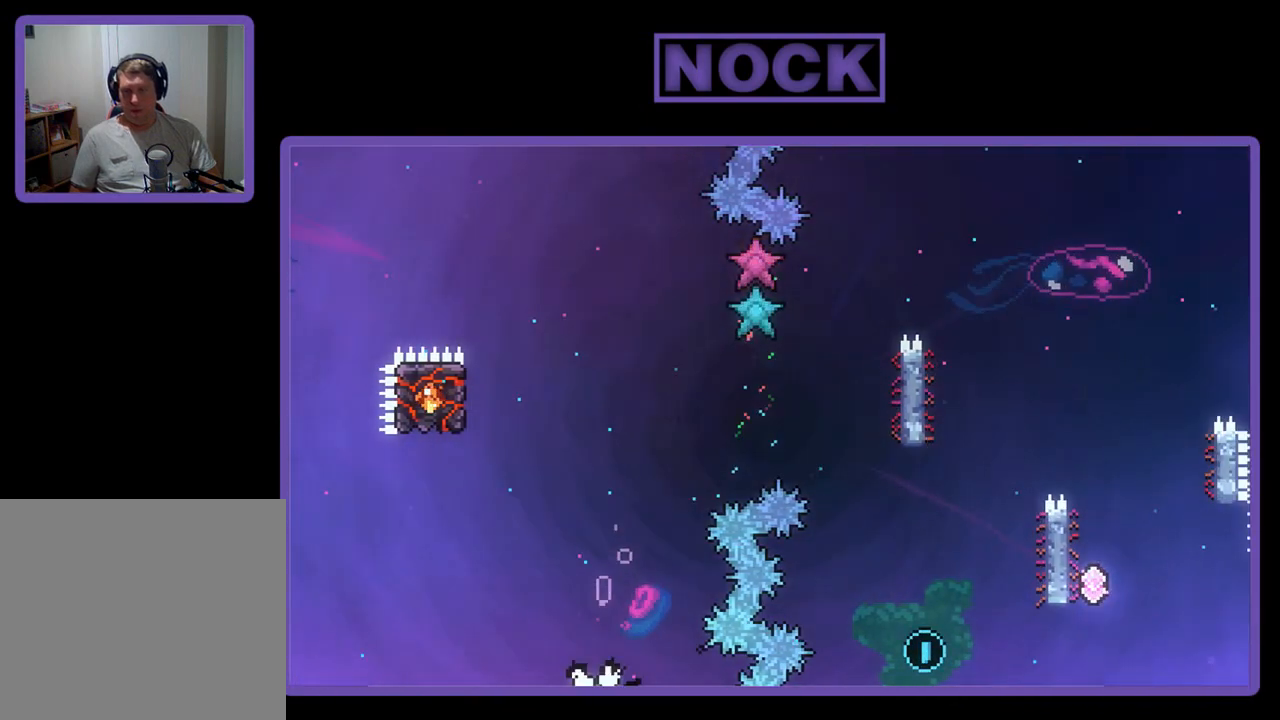
{"buttons": [], "left_stick": "center", "events": [[33, "DPAD_LEFT", "up"], [67, "R2", "up"], [100, "DPAD_UP", "up"]]}
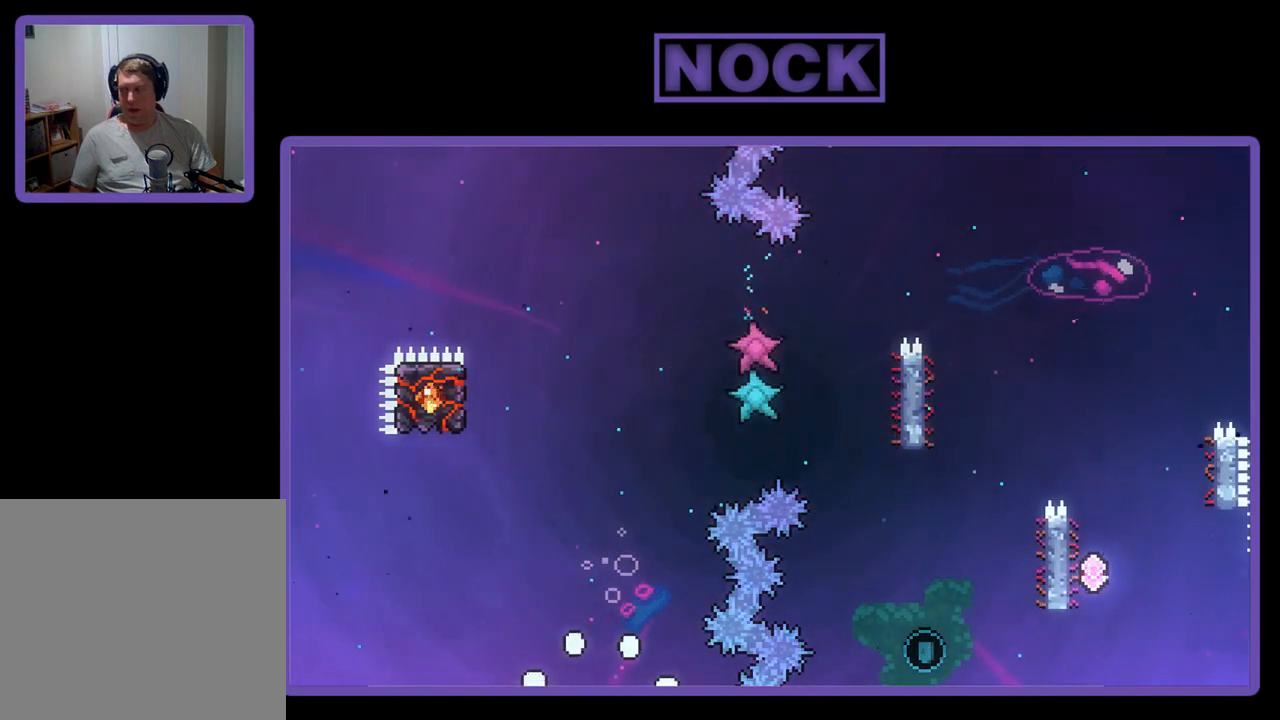
{"buttons": ["R2"], "left_stick": "center", "events": [[467, "R2", "down"]]}
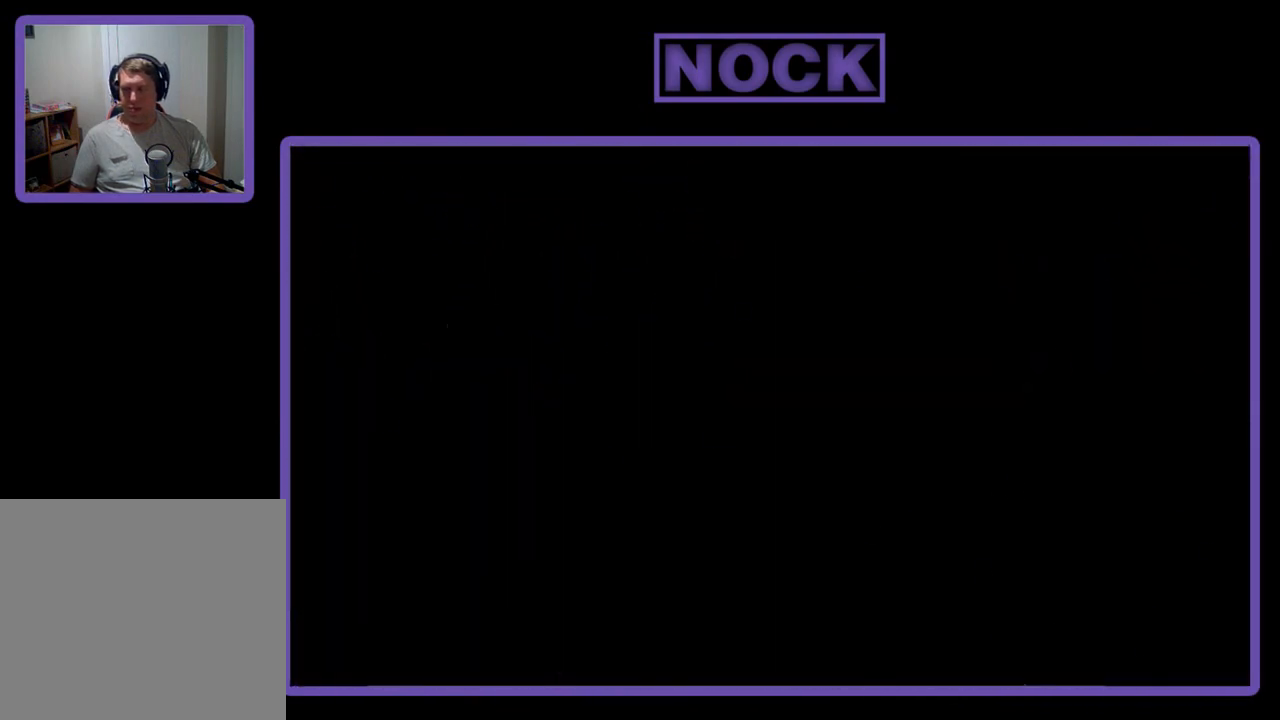
{"buttons": ["R2"], "left_stick": "center", "events": []}
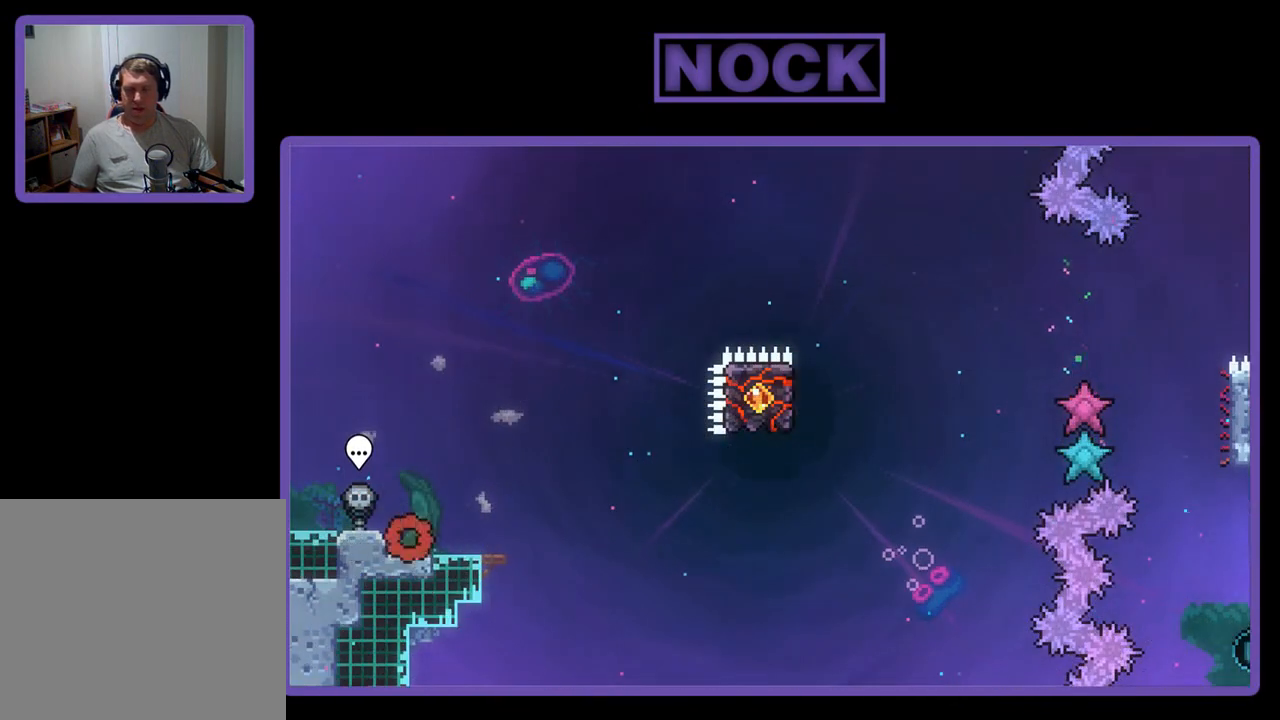
{"buttons": ["R2"], "left_stick": "center", "events": [[300, "DPAD_RIGHT", "down"], [400, "DPAD_RIGHT", "up"]]}
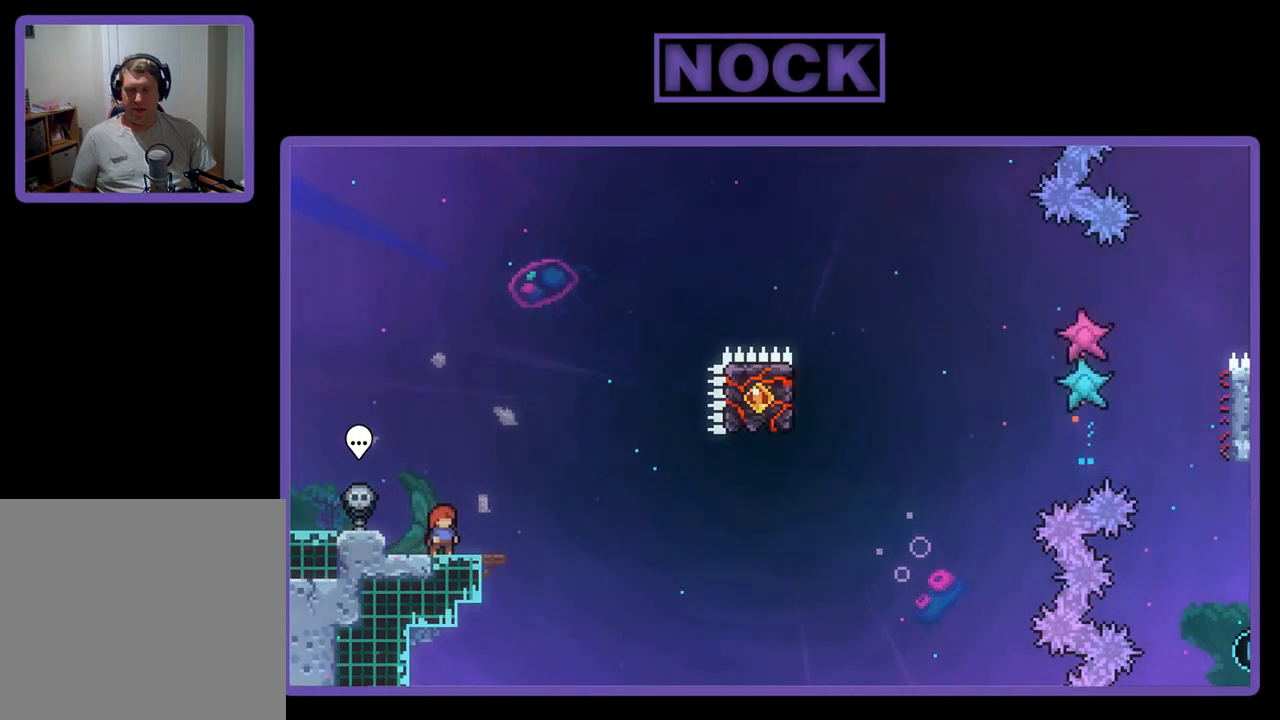
{"buttons": ["R2"], "left_stick": "center", "events": []}